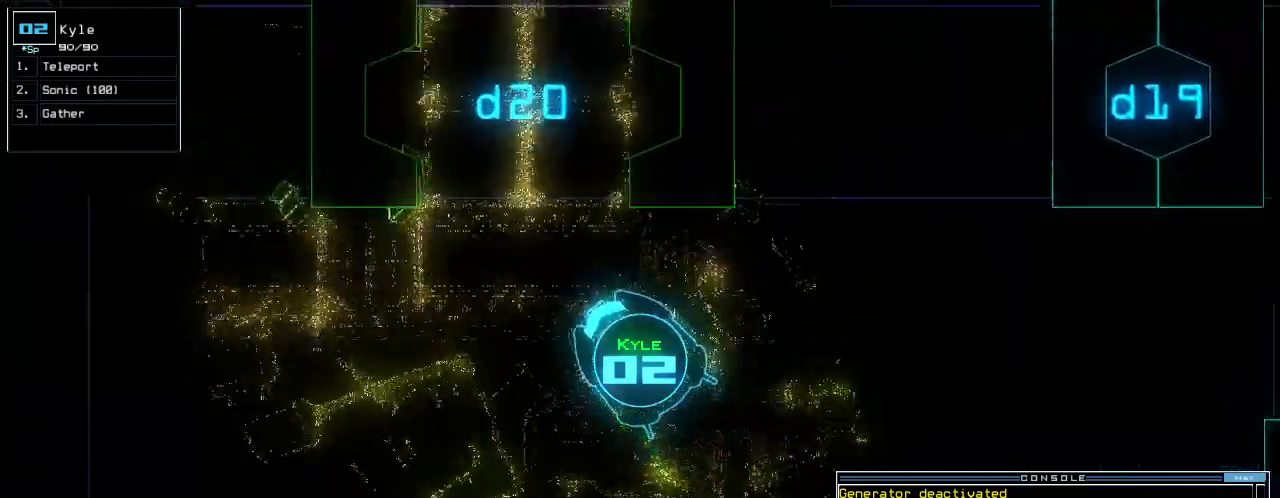
Gameplay with keyboard; each line is a JSON object with the keys held at the frame after it. "events" lists presses ("down") and releases ("up") of ".", "0", "1", "2", "3", "4", "5", "6", "7", "8", "9", "a", "b", "backspace", "c", "caps_lock", "comma", "ctrl_l", "ctrl_r", "d", "down", "e", "equals", "escape", "f", "f8", "g", "h", "i", "j", "k", "l", "left", "m", "minus", "n", "o", "p", "q", "quote", "r", "return", "right", "s", "semicolon", "shift_l", "shift_r", "space", "t", "tab", "tilde", "u", "up", "v", "w", "x", "y" and "z" between this image and that frame as [ms after this image, input, new state], when the widget could be followed in between. No other keys are recorded. Mouse input is not recorded. Not read: other_keys.
{"keys": ["up"], "events": [[42, "right", "down"], [104, "right", "up"], [229, "right", "down"], [333, "right", "up"]]}
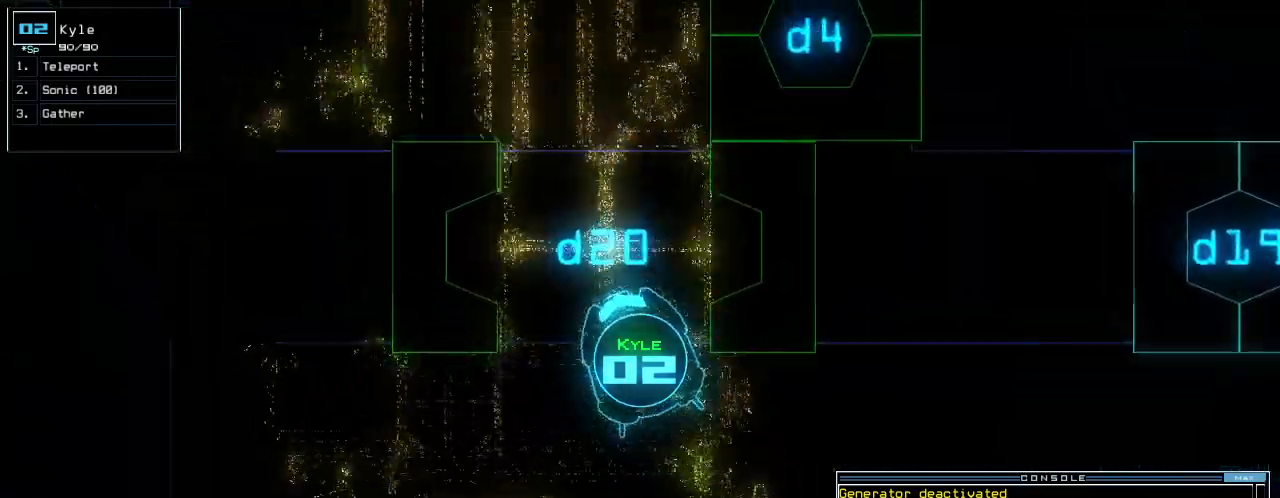
{"keys": ["up"], "events": [[146, "right", "down"], [229, "right", "up"], [375, "left", "down"], [458, "left", "up"]]}
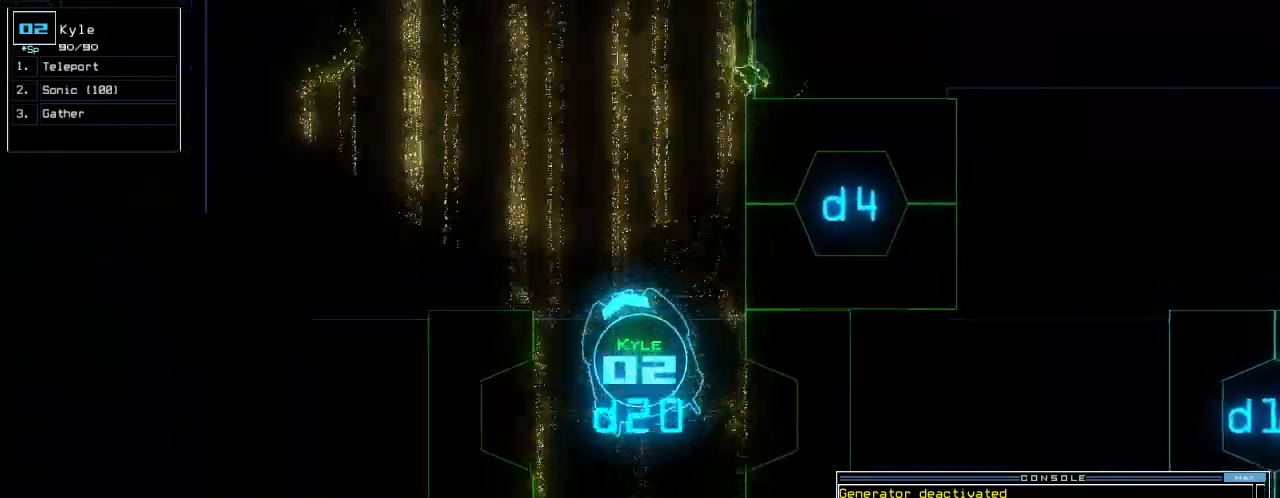
{"keys": ["return", "up"], "events": [[188, "c", "down"], [229, "c", "up"], [292, "c", "down"], [417, "c", "up"], [500, "return", "down"]]}
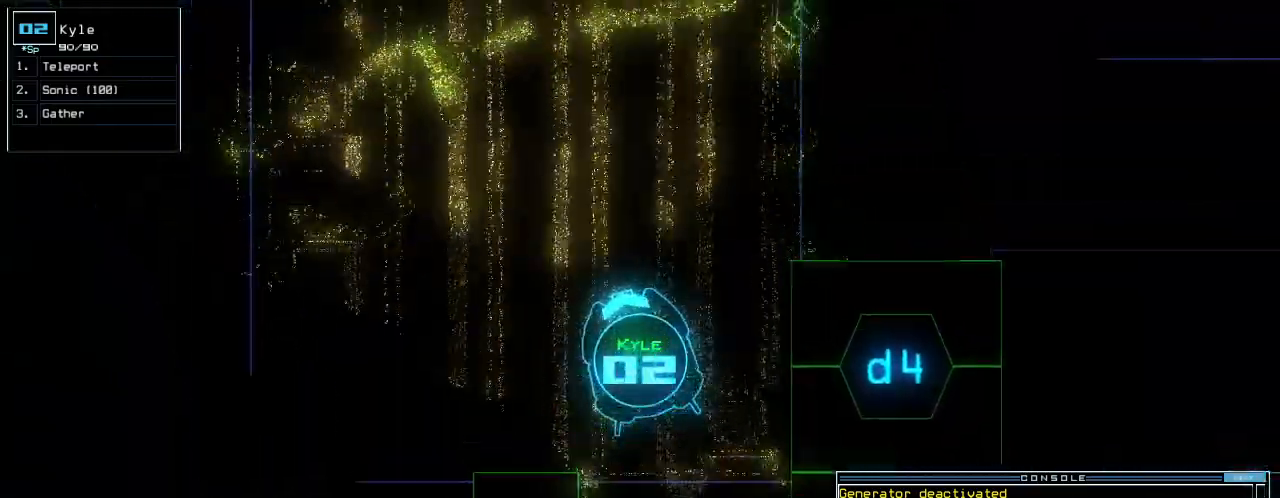
{"keys": ["up"], "events": [[104, "return", "up"], [271, "right", "down"], [417, "right", "up"]]}
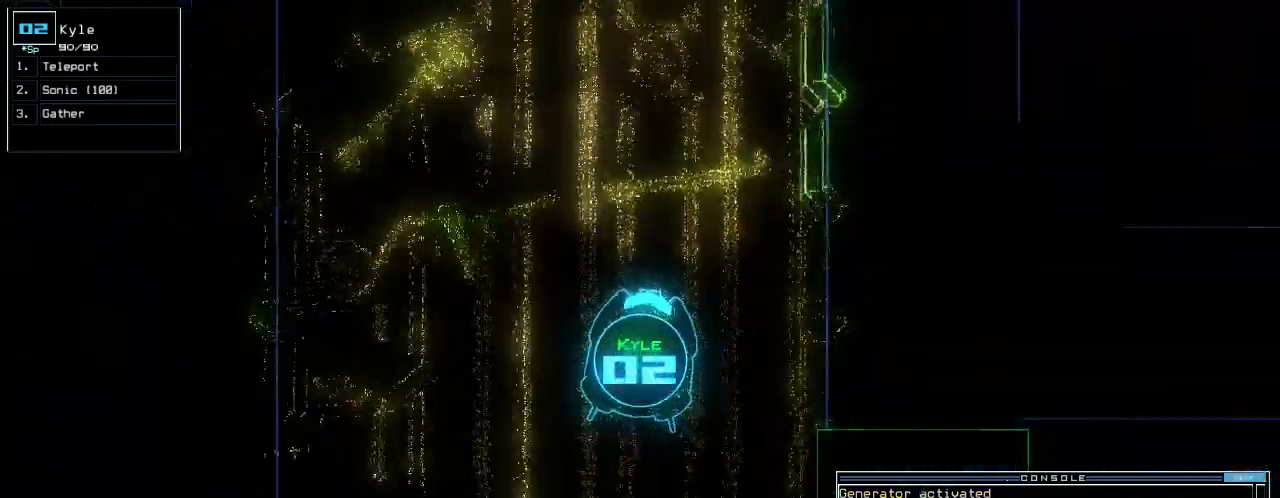
{"keys": ["up"], "events": [[42, "left", "down"], [146, "left", "up"]]}
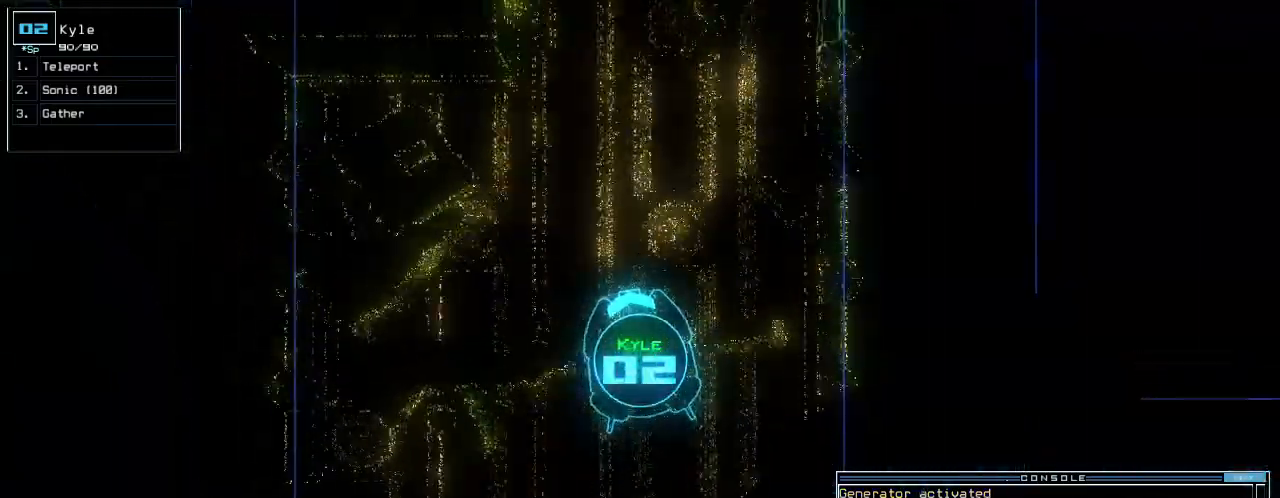
{"keys": ["up"], "events": [[250, "right", "down"], [354, "right", "up"]]}
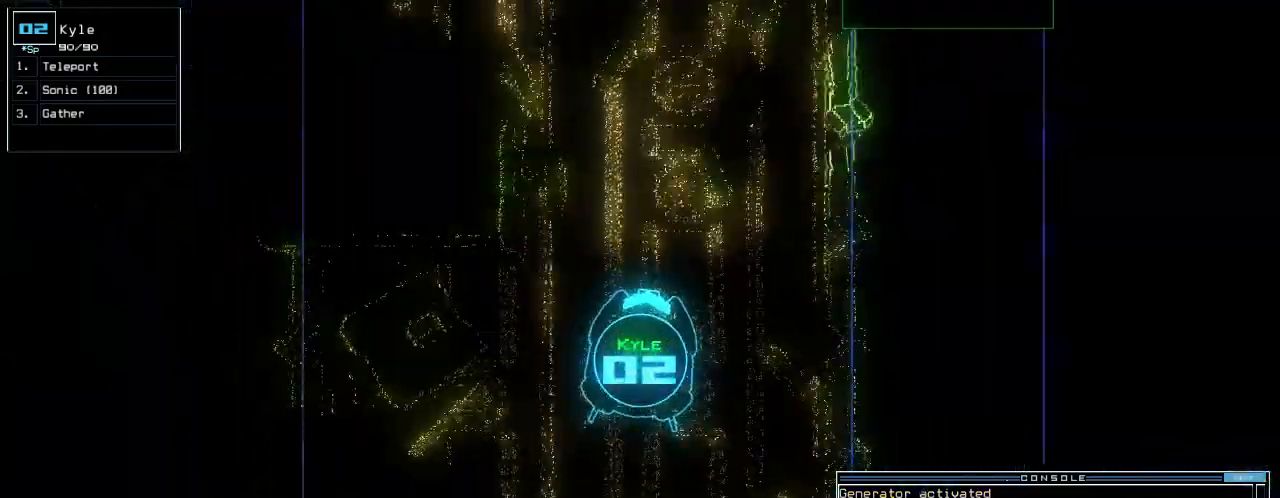
{"keys": ["d", "up"], "events": [[292, "left", "down"], [375, "left", "up"], [479, "d", "down"]]}
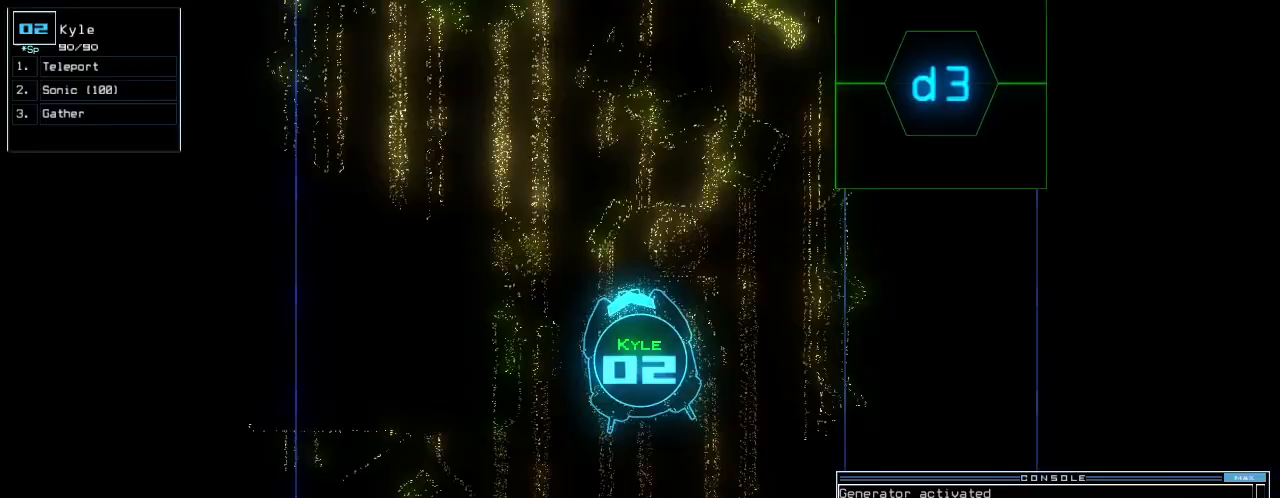
{"keys": ["right", "up"], "events": [[83, "d", "up"], [208, "right", "down"], [312, "3", "down"], [417, "3", "up"]]}
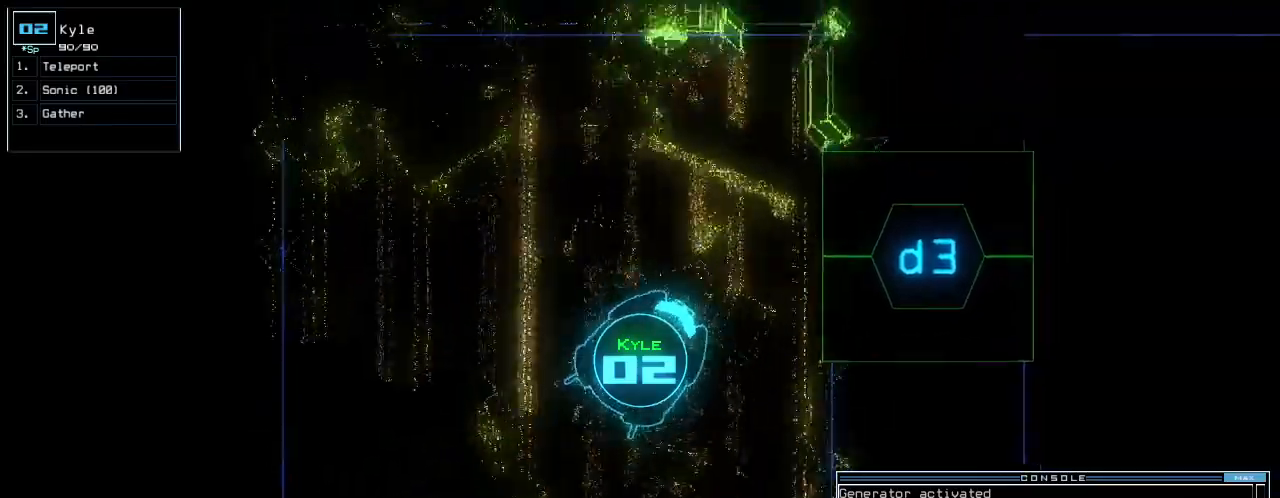
{"keys": ["up"], "events": [[125, "right", "up"], [229, "return", "down"], [333, "return", "up"]]}
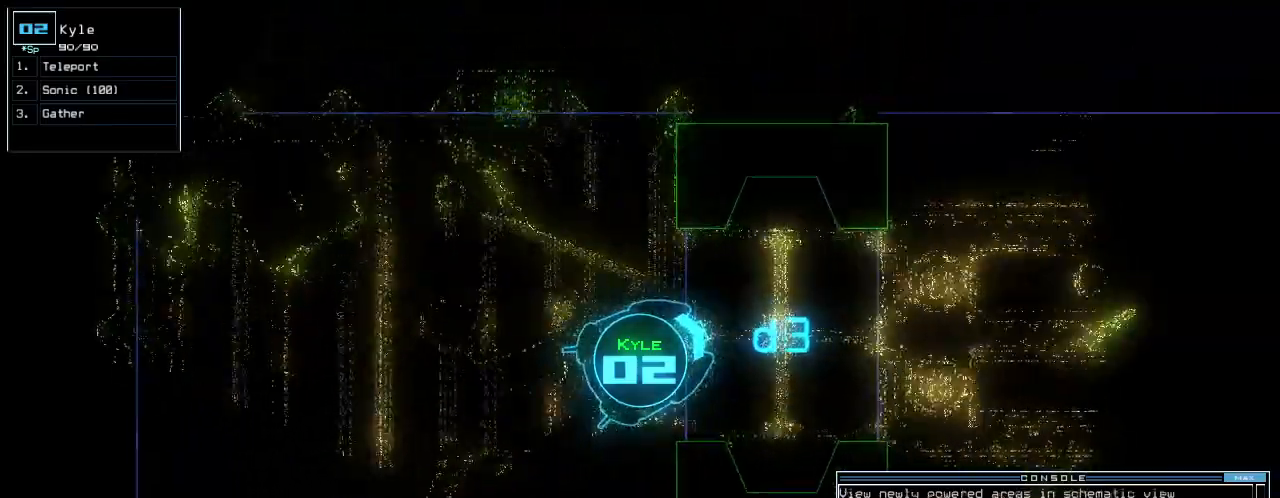
{"keys": ["3", "up"], "events": [[21, "right", "down"], [125, "right", "up"], [271, "d", "down"], [354, "d", "up"], [354, "right", "down"], [458, "right", "up"], [500, "3", "down"]]}
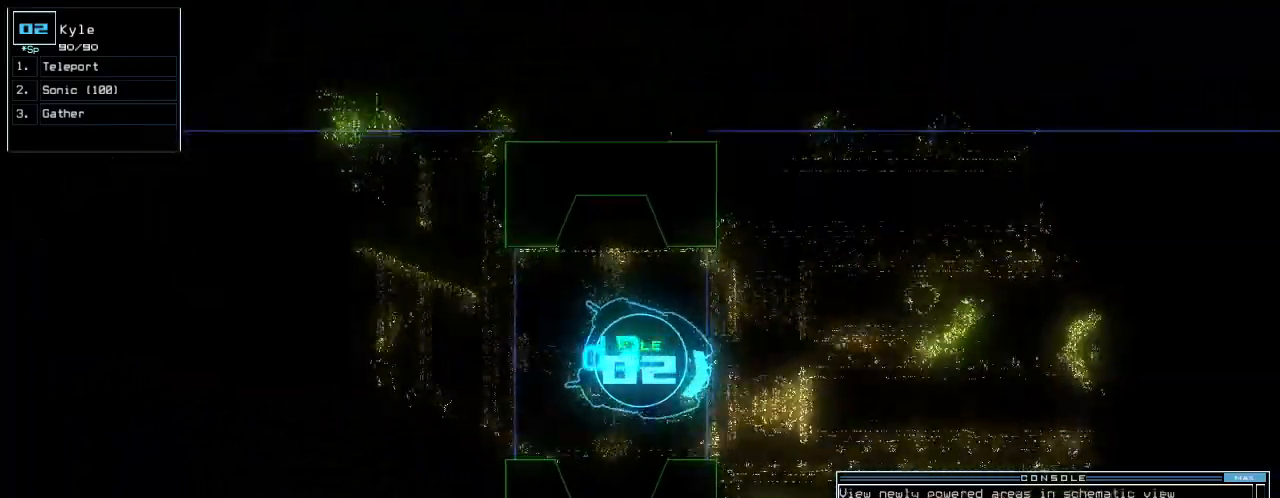
{"keys": ["up"], "events": [[104, "3", "up"], [396, "return", "down"], [458, "return", "up"]]}
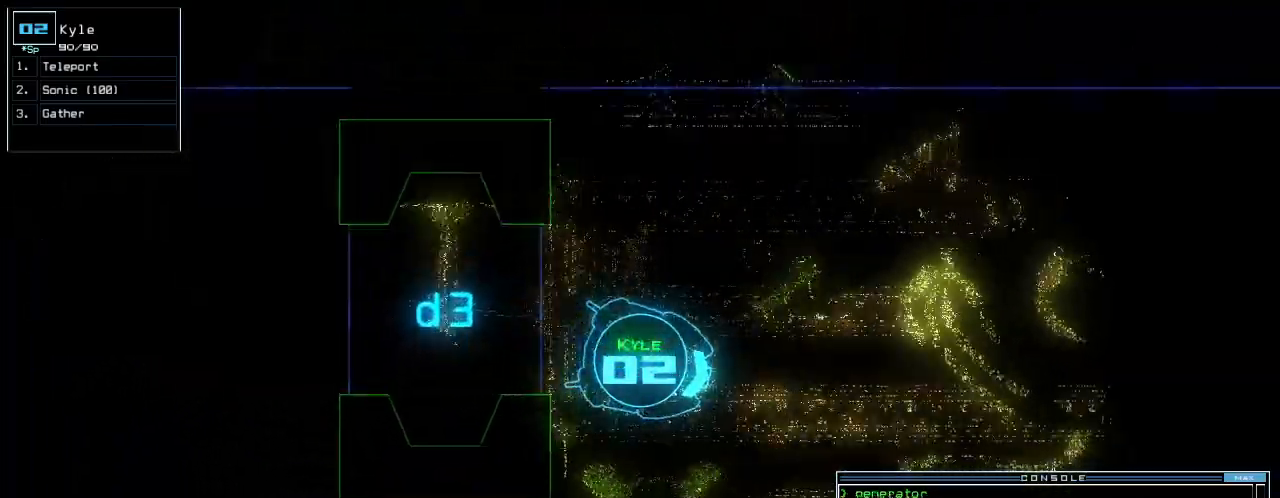
{"keys": ["up"], "events": [[21, "left", "down"], [167, "left", "up"]]}
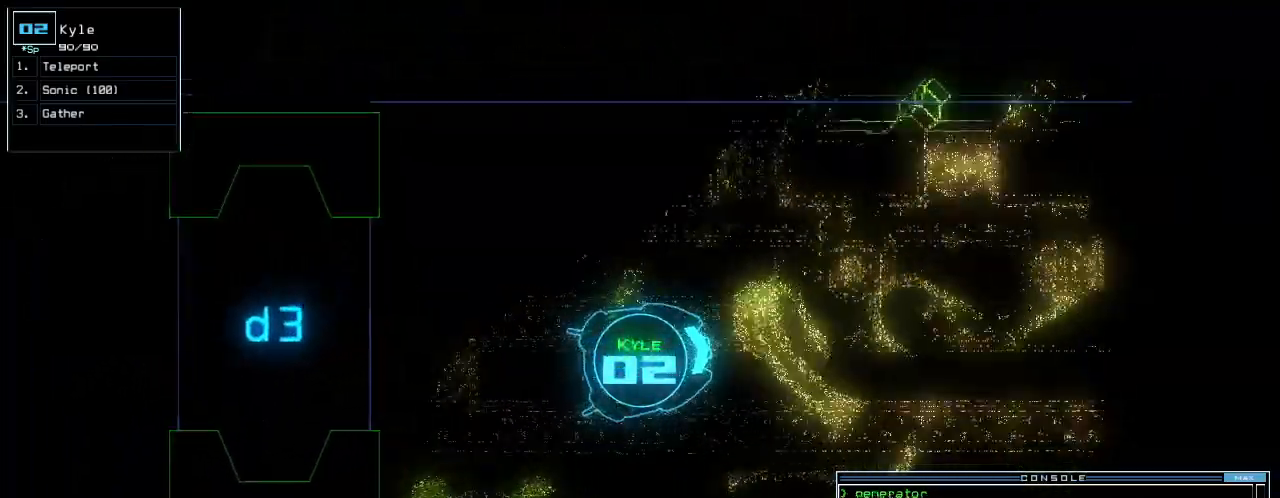
{"keys": ["up"], "events": [[21, "right", "down"], [125, "right", "up"]]}
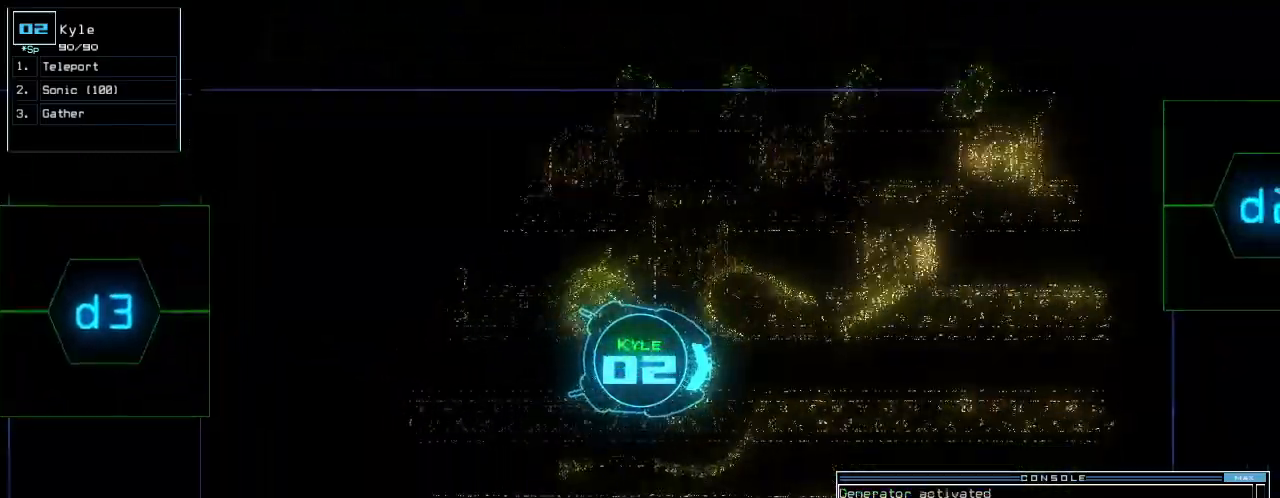
{"keys": ["up"], "events": [[146, "left", "down"], [250, "left", "up"], [375, "d", "down"], [458, "d", "up"]]}
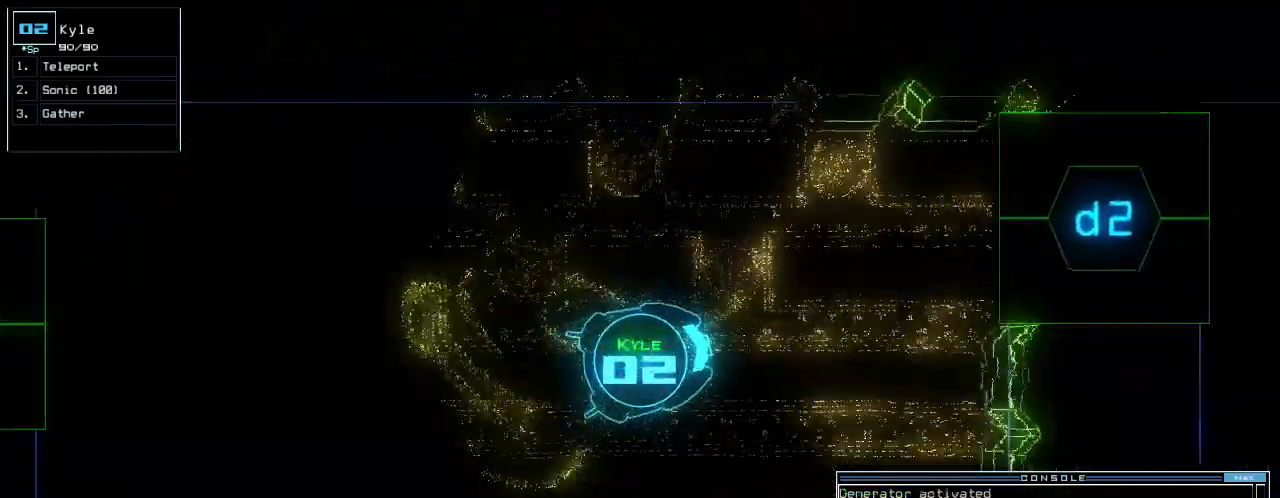
{"keys": ["up"], "events": [[208, "2", "down"], [292, "left", "down"], [333, "2", "up"], [396, "left", "up"]]}
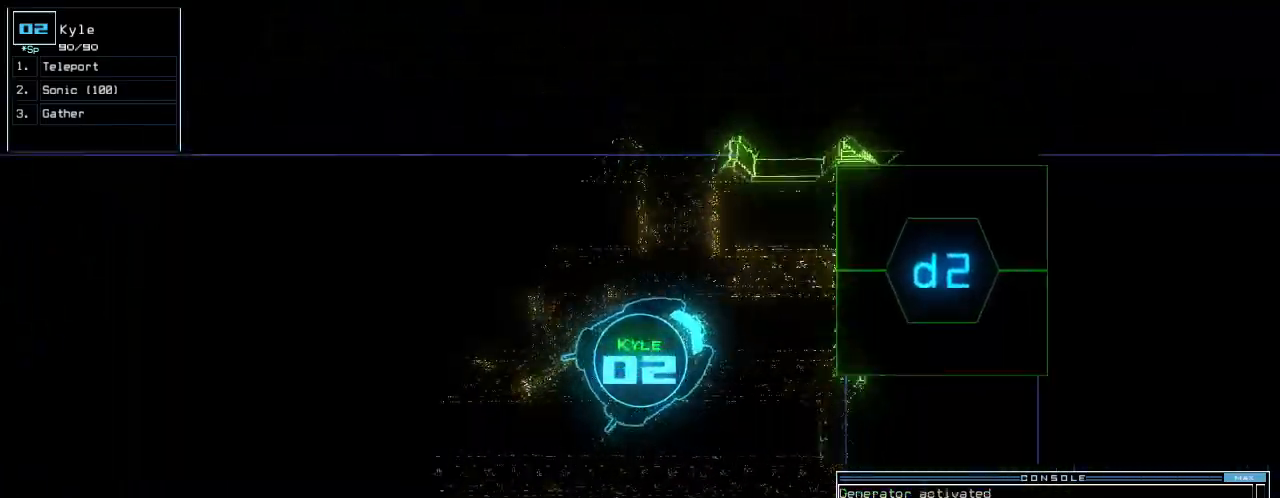
{"keys": ["up"], "events": [[42, "return", "down"], [125, "return", "up"], [292, "right", "down"], [417, "right", "up"]]}
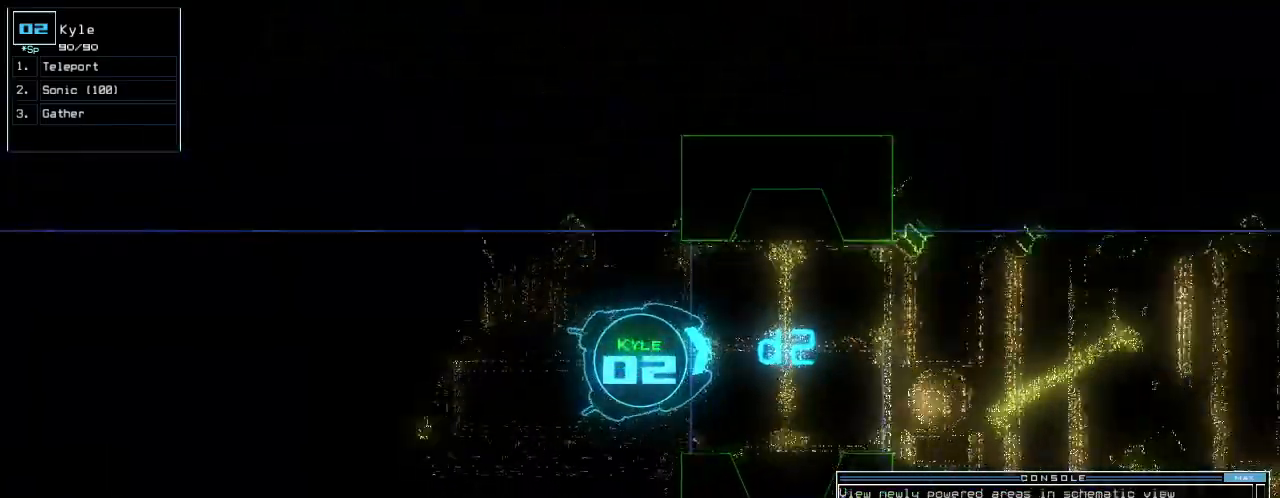
{"keys": ["c", "up"], "events": [[21, "right", "down"], [62, "right", "up"], [417, "c", "down"], [458, "c", "up"], [500, "c", "down"]]}
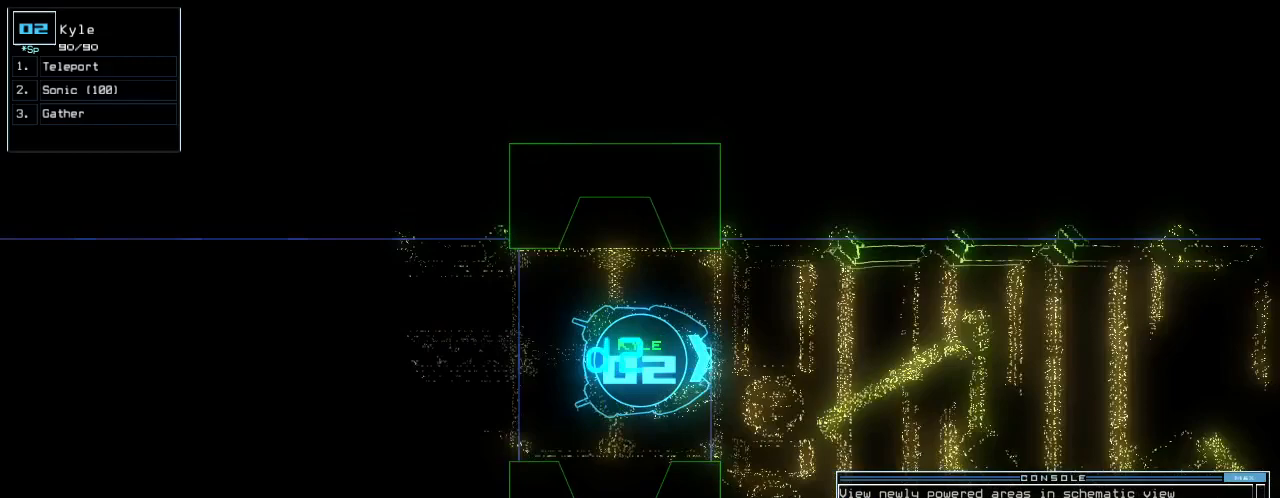
{"keys": ["up"], "events": [[104, "c", "up"], [188, "right", "down"], [292, "right", "up"]]}
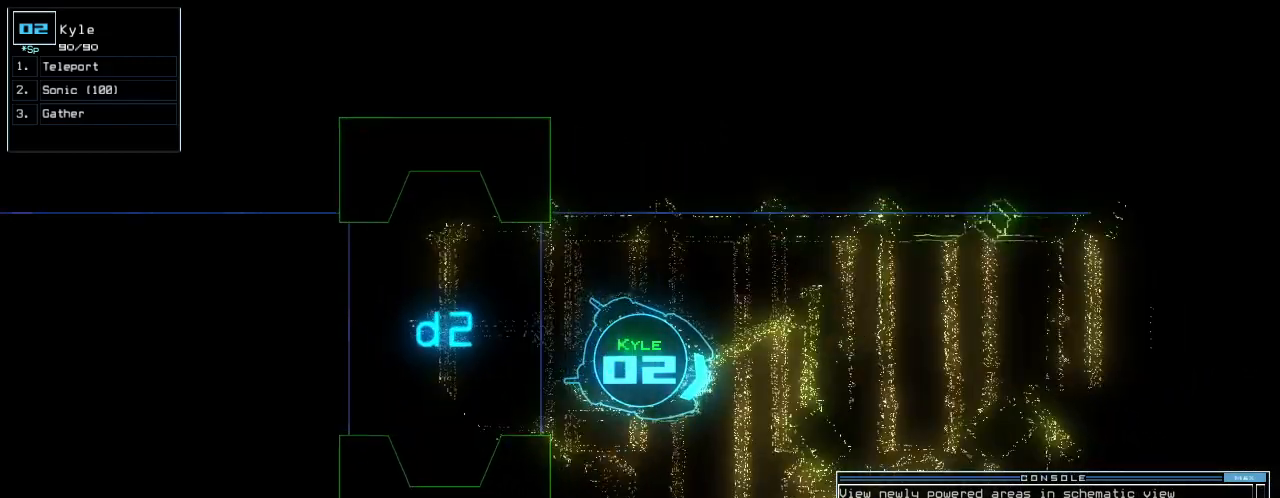
{"keys": ["up", "y"], "events": [[83, "return", "down"], [146, "return", "up"], [292, "t", "down"], [375, "t", "up"], [500, "y", "down"]]}
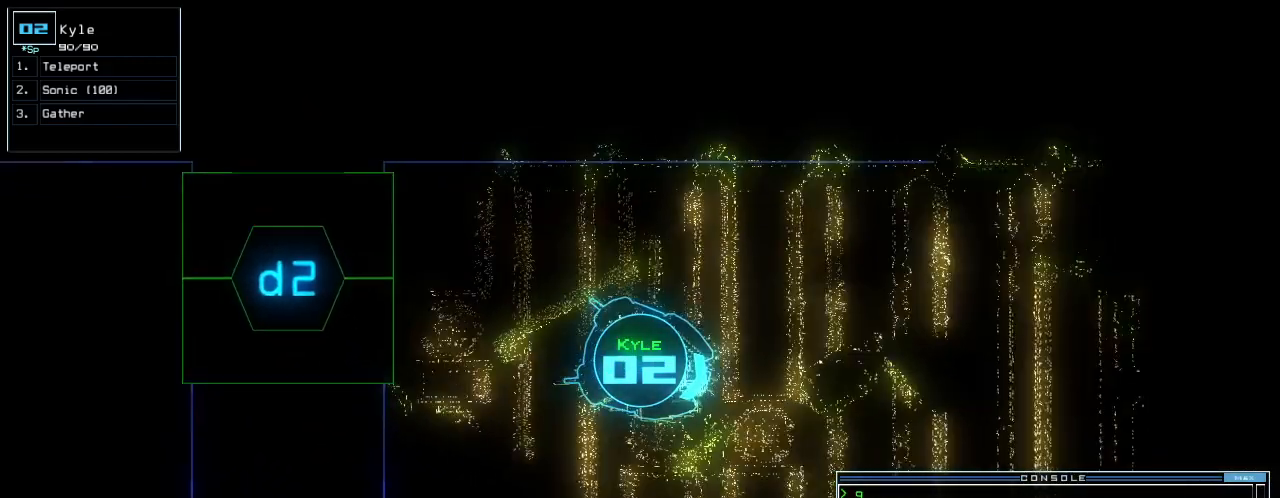
{"keys": [], "events": [[62, "return", "down"], [62, "y", "up"], [83, "up", "up"], [125, "return", "up"], [271, "space", "down"], [333, "space", "up"]]}
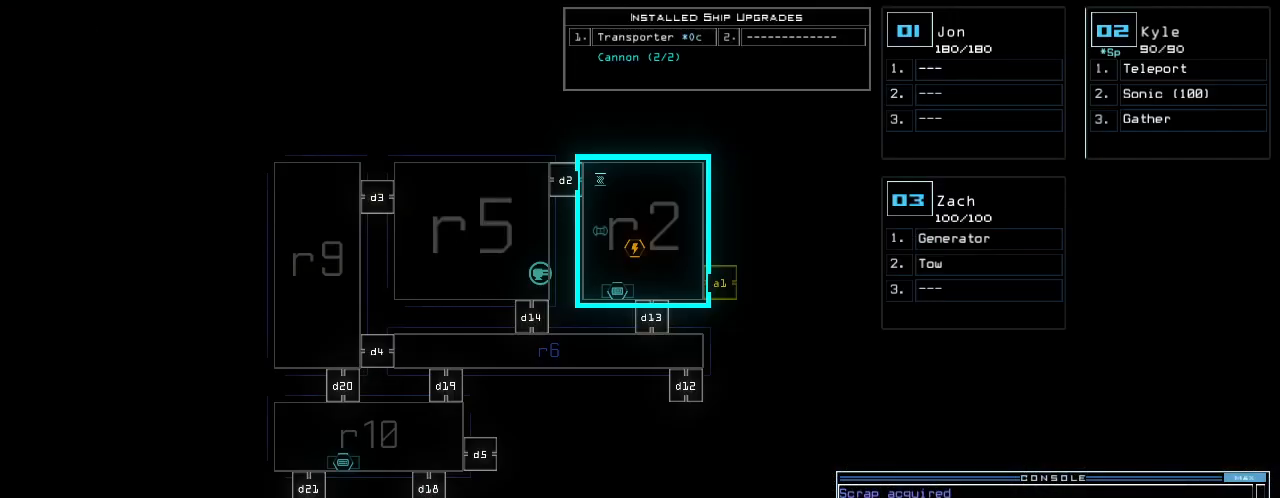
{"keys": [], "events": []}
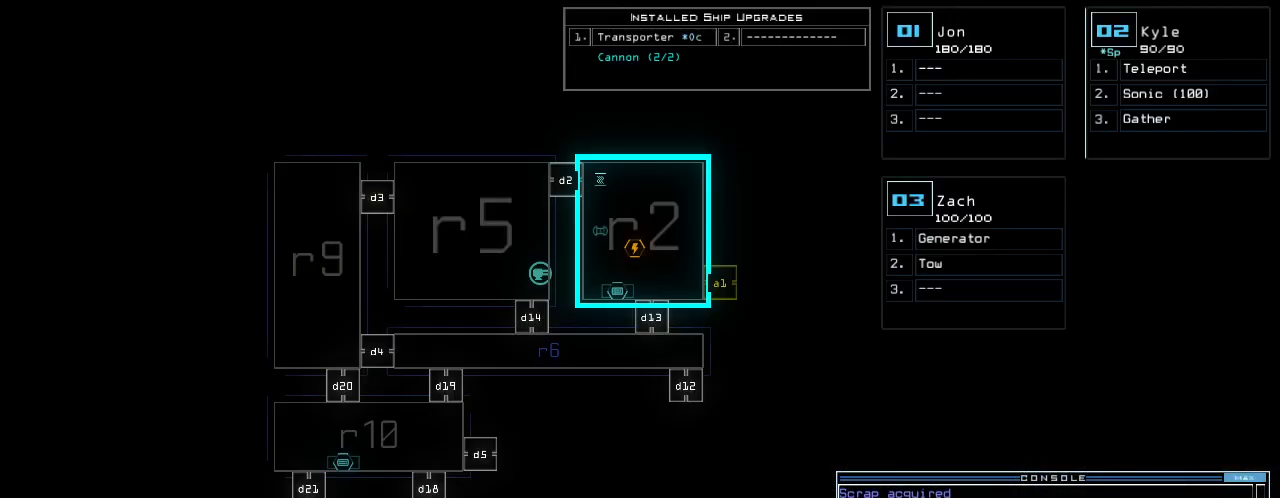
{"keys": [], "events": []}
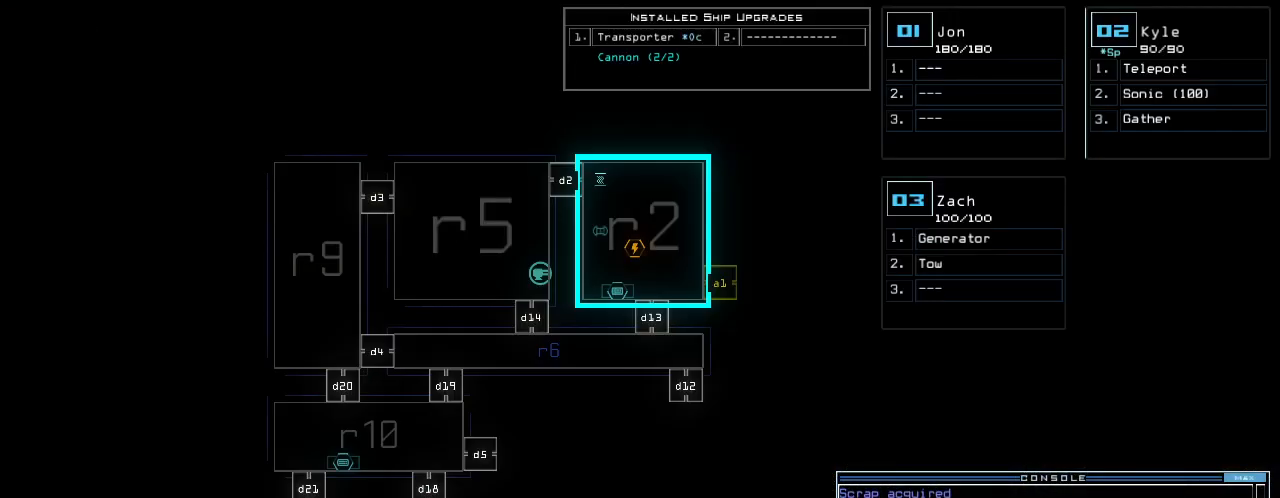
{"keys": [], "events": []}
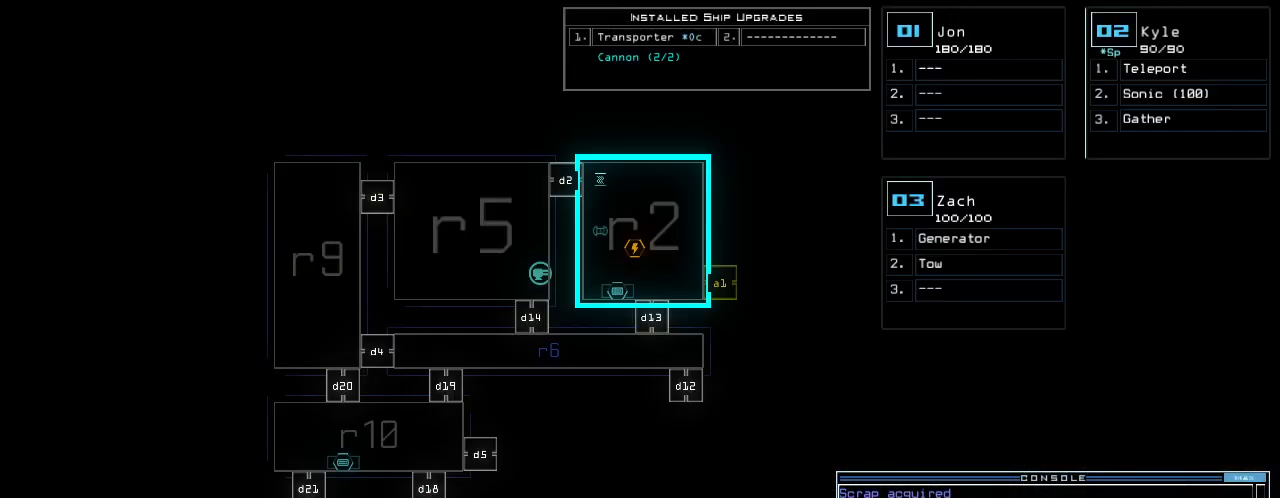
{"keys": [], "events": []}
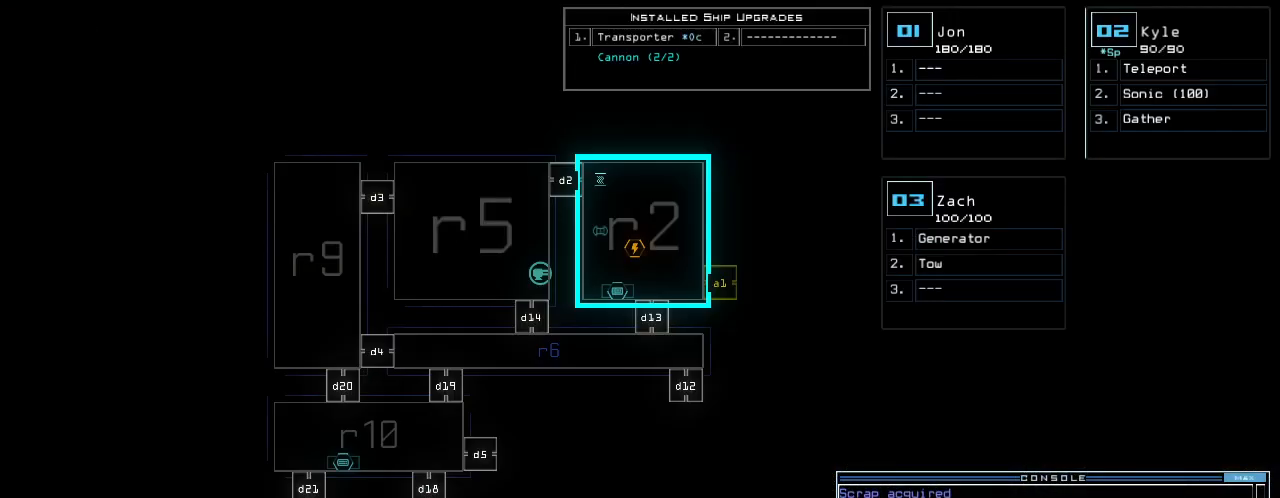
{"keys": [], "events": []}
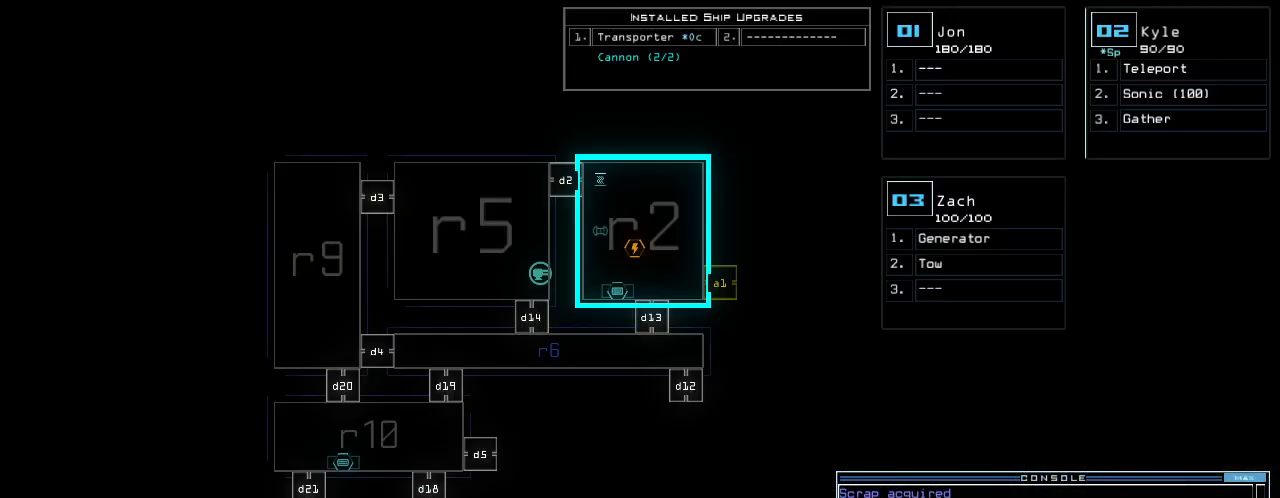
{"keys": ["down"], "events": [[62, "right", "down"], [250, "right", "up"], [271, "down", "down"]]}
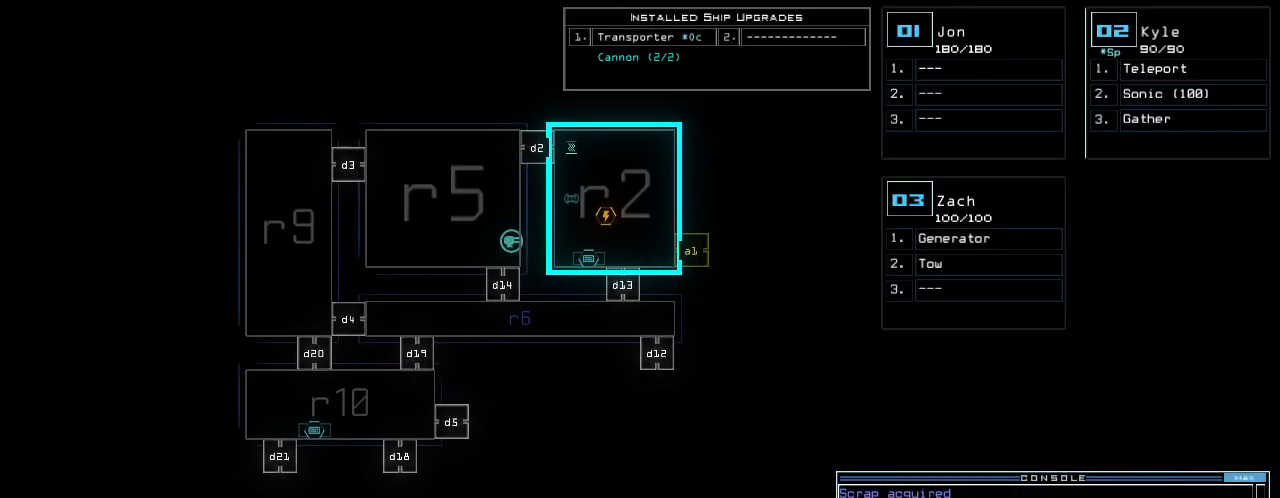
{"keys": ["down"], "events": []}
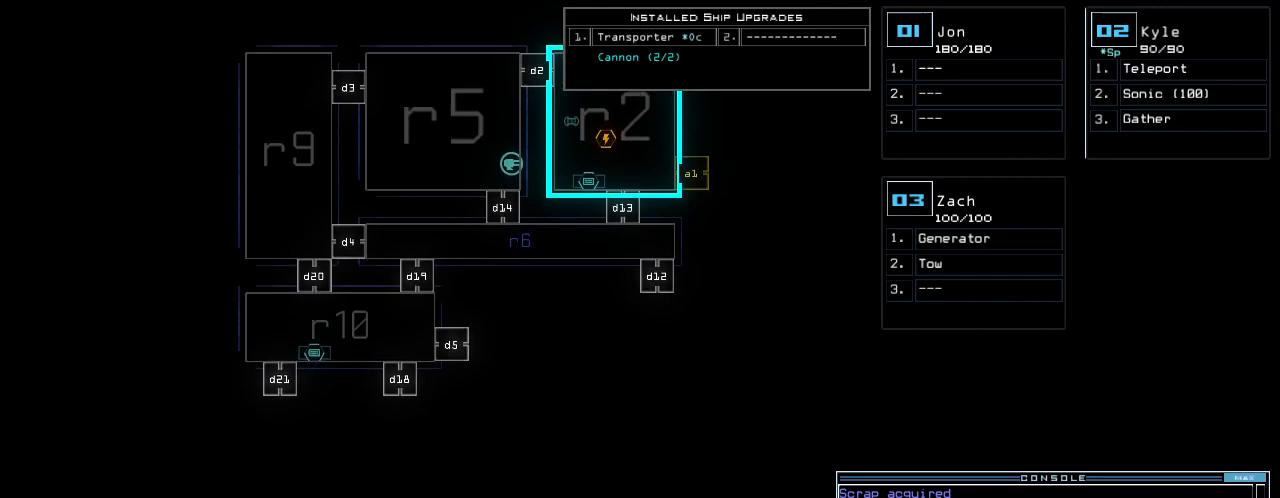
{"keys": [], "events": [[62, "down", "up"]]}